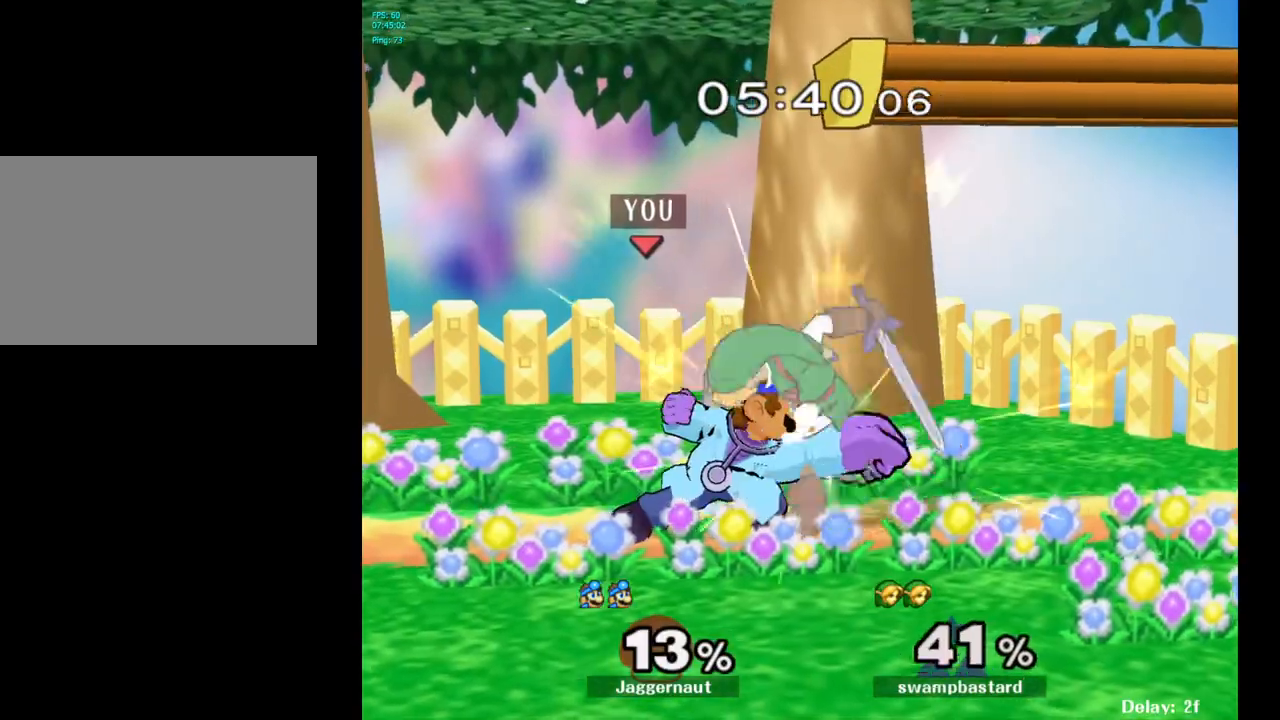
Gameplay with a controller (Nintendo layout); each line is a JSON object with the inputs held at the frame after it. "events" lists button and stick changes between this image and that frame as [ms after this image, input, new state], when the widget could be followed in between. Not read: L3 R3.
{"buttons": [], "left_stick": "center", "right_stick": "center", "events": [[50, "A", "up"], [250, "left_stick", "right"], [317, "left_stick", "center"], [333, "Z", "down"], [483, "Z", "up"]]}
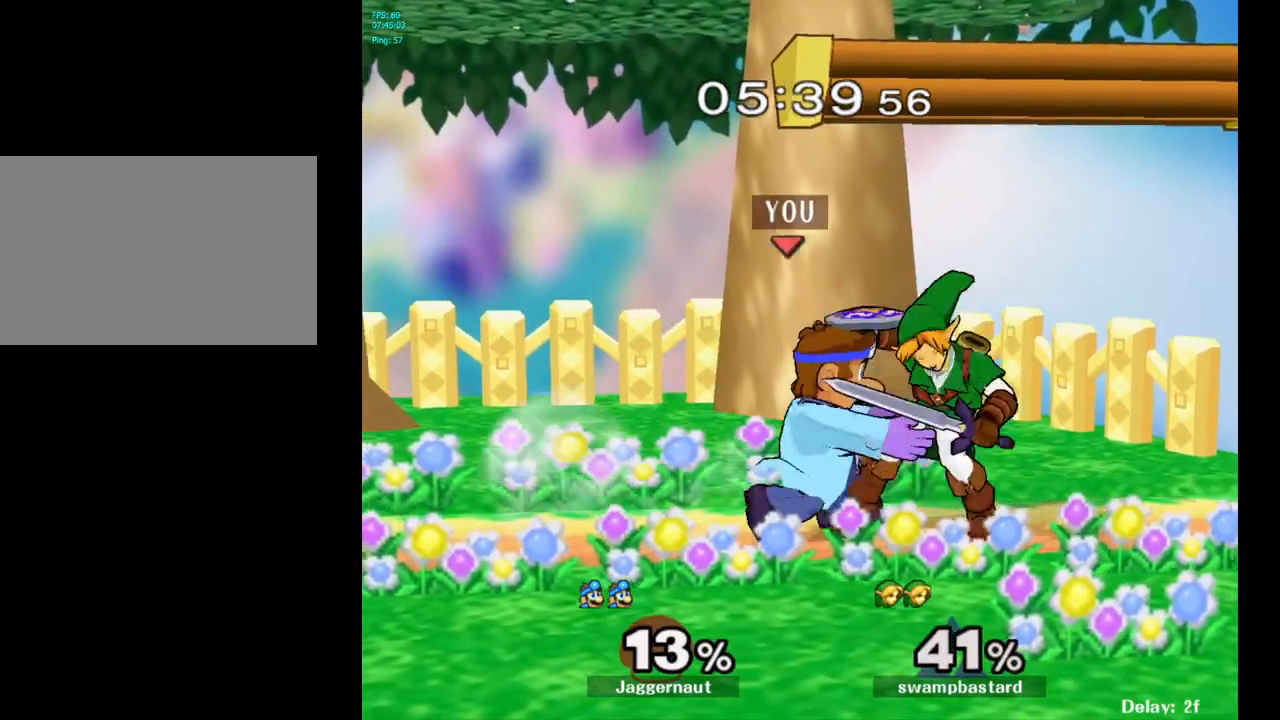
{"buttons": [], "left_stick": "right", "right_stick": "center", "events": [[117, "left_stick", "right"]]}
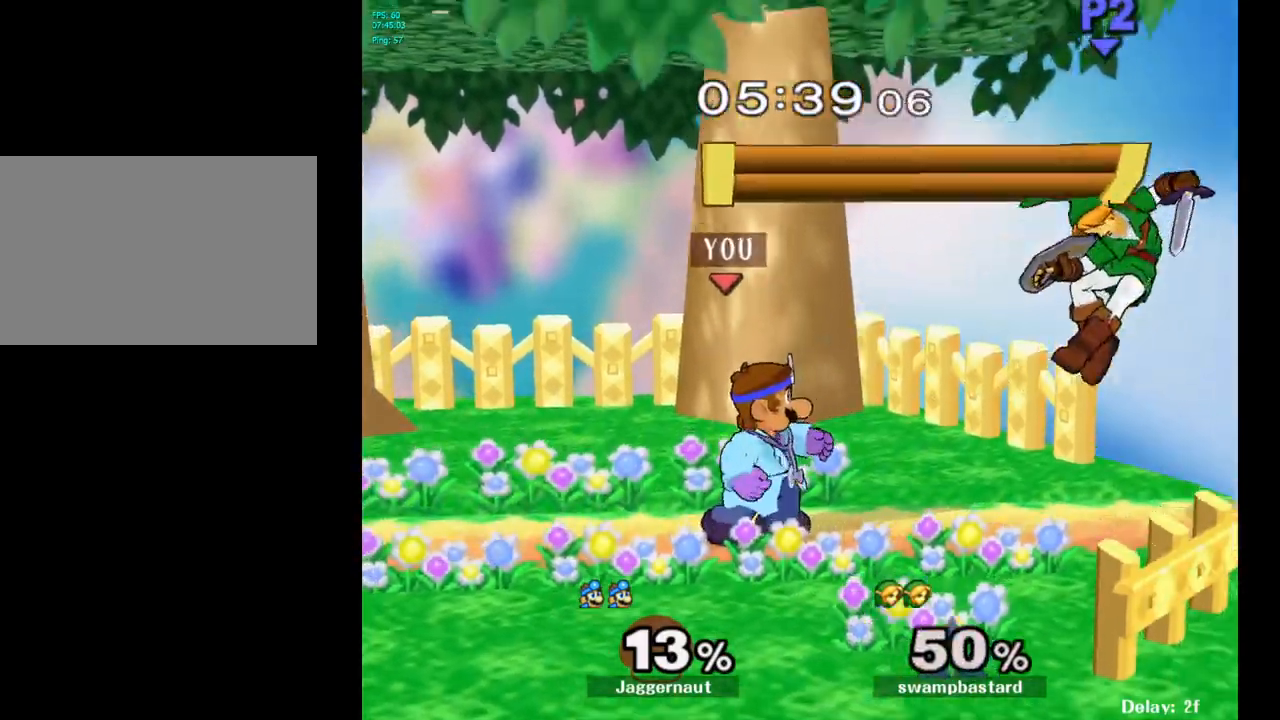
{"buttons": ["B"], "left_stick": "center", "right_stick": "center", "events": [[233, "left_stick", "center"], [267, "B", "down"], [383, "B", "up"], [433, "B", "down"]]}
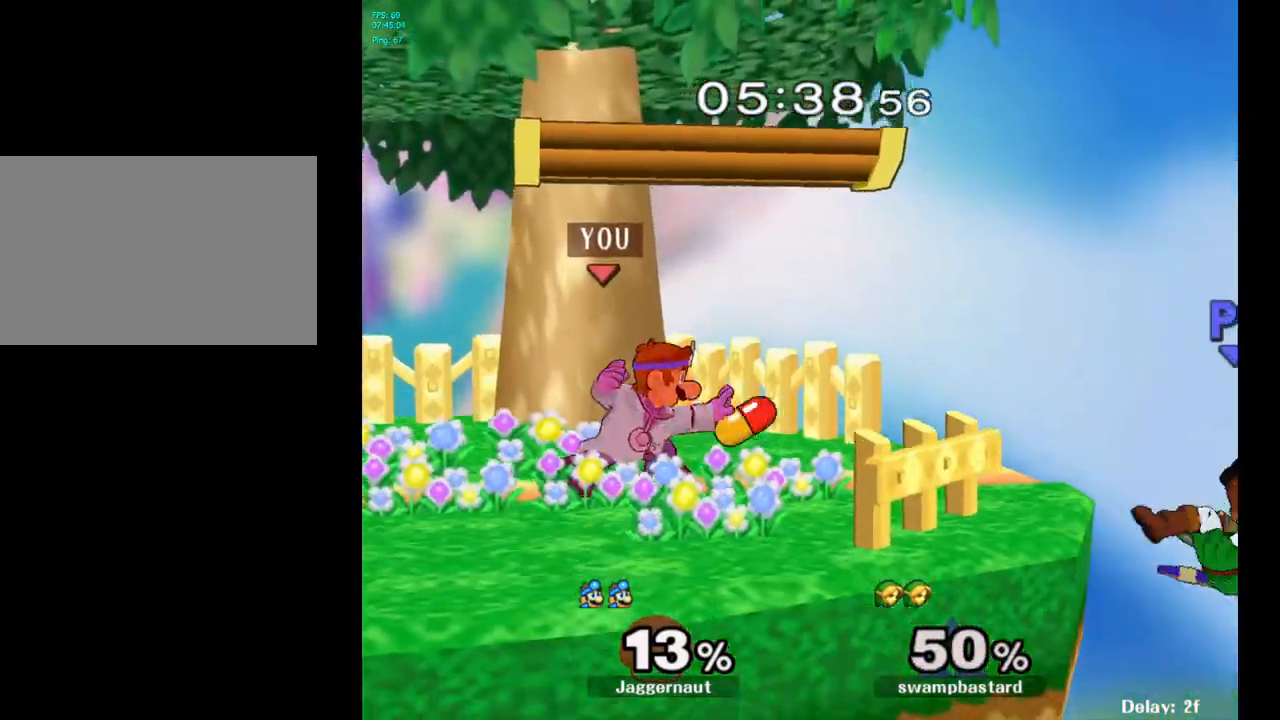
{"buttons": [], "left_stick": "center", "right_stick": "center", "events": [[67, "B", "up"], [133, "left_stick", "right"], [483, "left_stick", "center"]]}
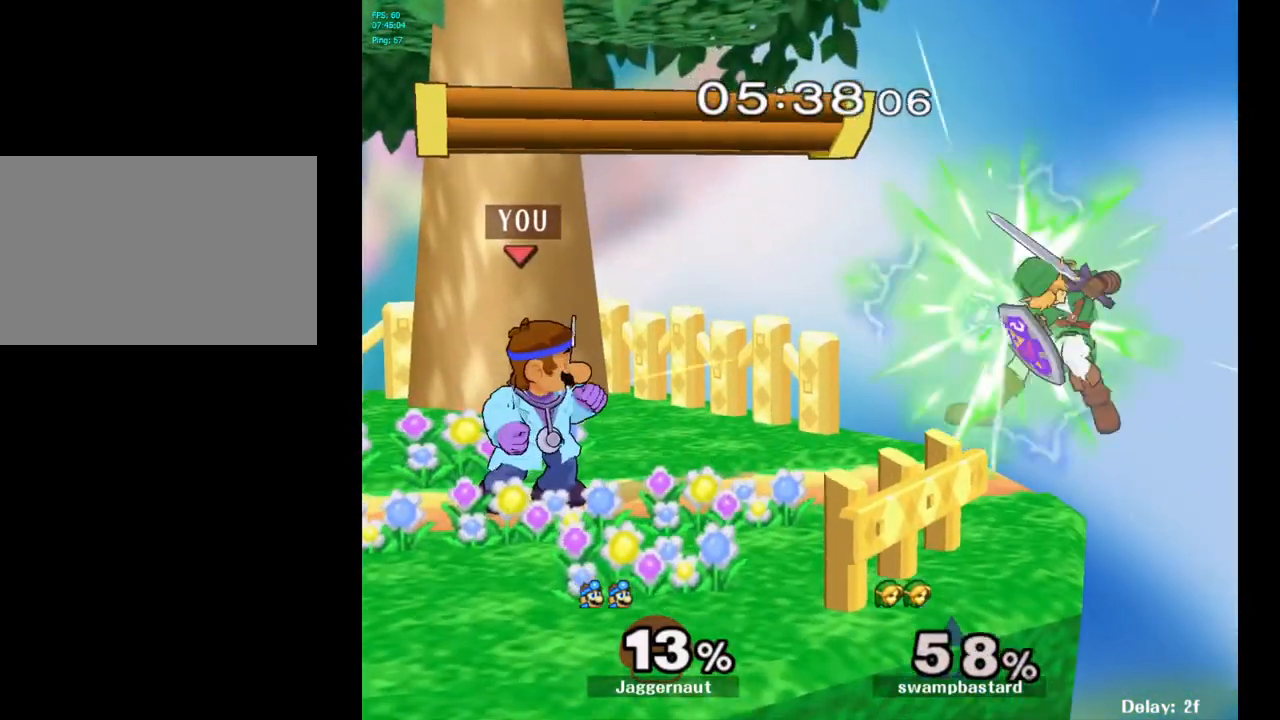
{"buttons": ["Y"], "left_stick": "center", "right_stick": "center", "events": [[250, "left_stick", "right"], [383, "left_stick", "center"], [500, "Y", "down"]]}
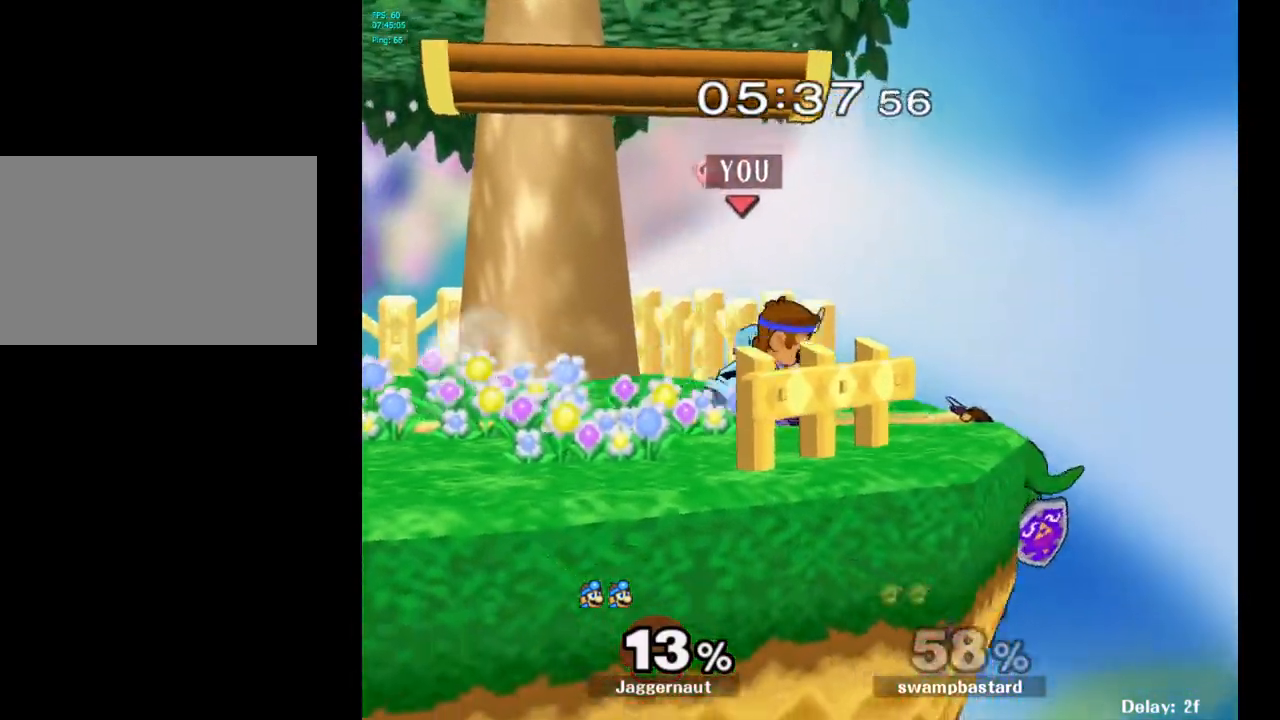
{"buttons": ["A"], "left_stick": "center", "right_stick": "center", "events": [[17, "left_stick", "down-left"], [67, "R1", "down"], [167, "Y", "up"], [183, "R1", "up"], [200, "left_stick", "center"], [433, "A", "down"], [433, "left_stick", "down-right"], [483, "left_stick", "center"]]}
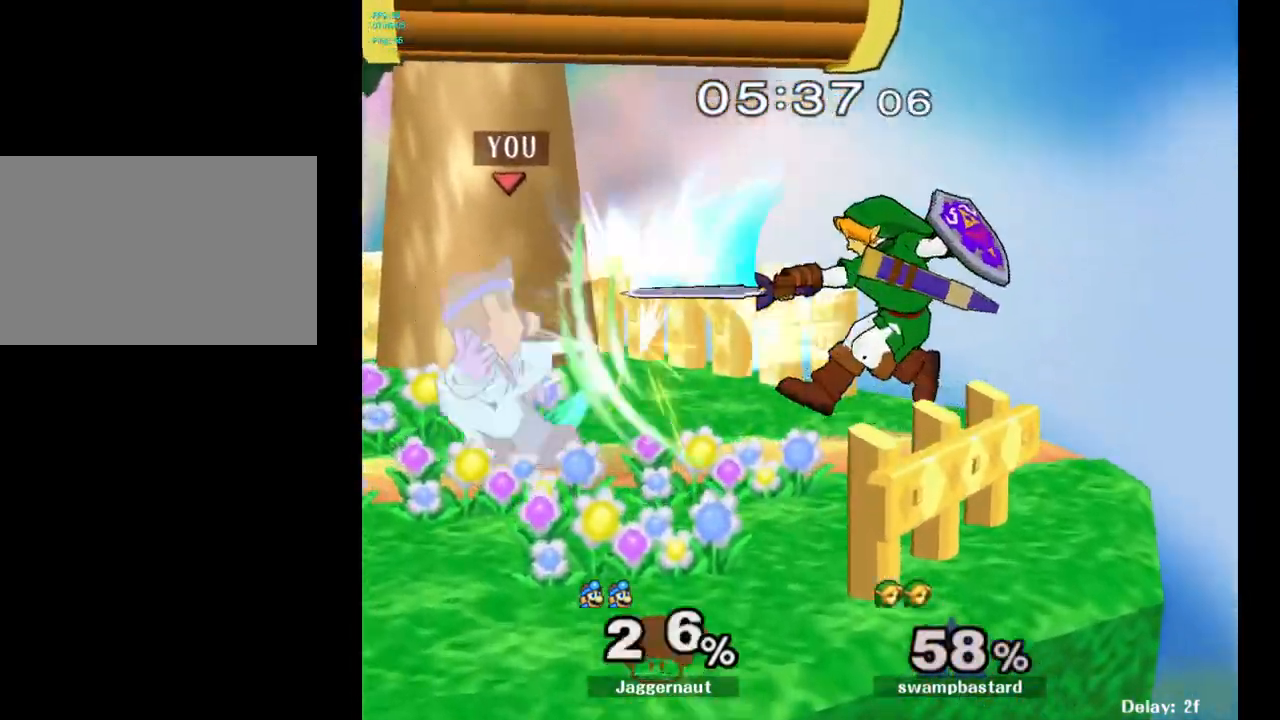
{"buttons": [], "left_stick": "center", "right_stick": "center", "events": [[50, "A", "up"]]}
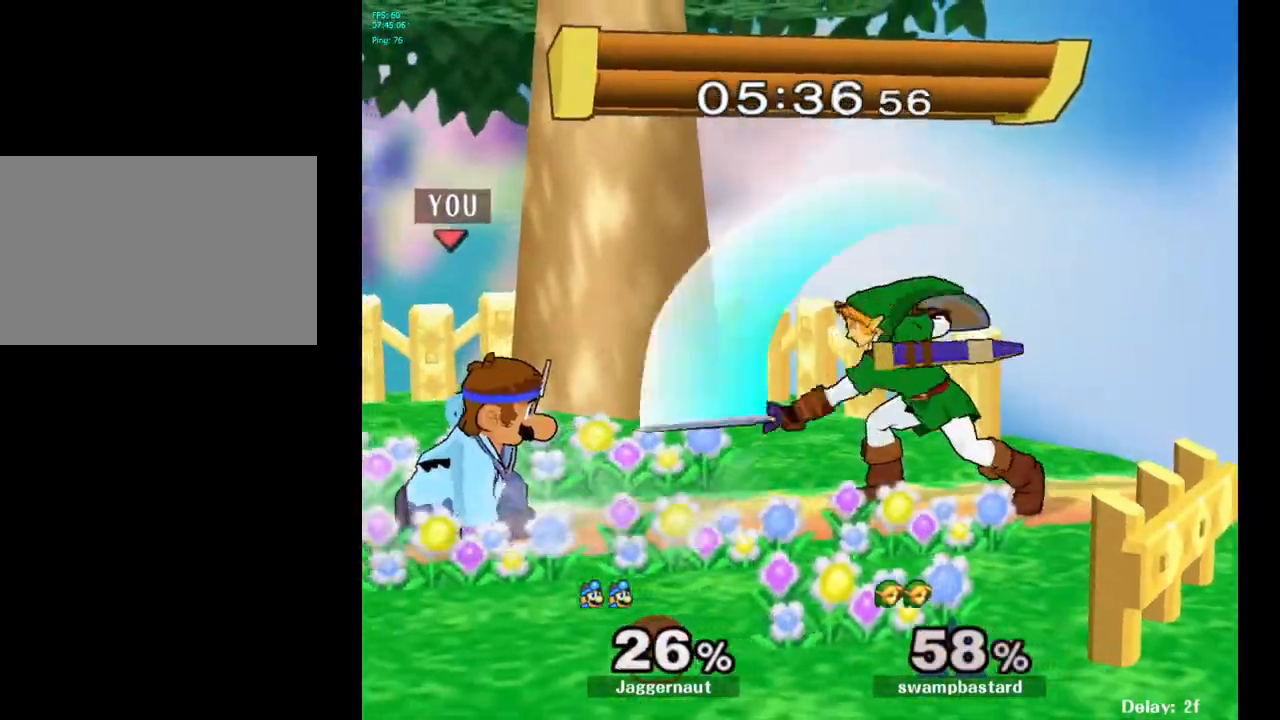
{"buttons": [], "left_stick": "center", "right_stick": "center", "events": [[83, "left_stick", "right"], [133, "left_stick", "center"], [300, "A", "down"], [433, "A", "up"]]}
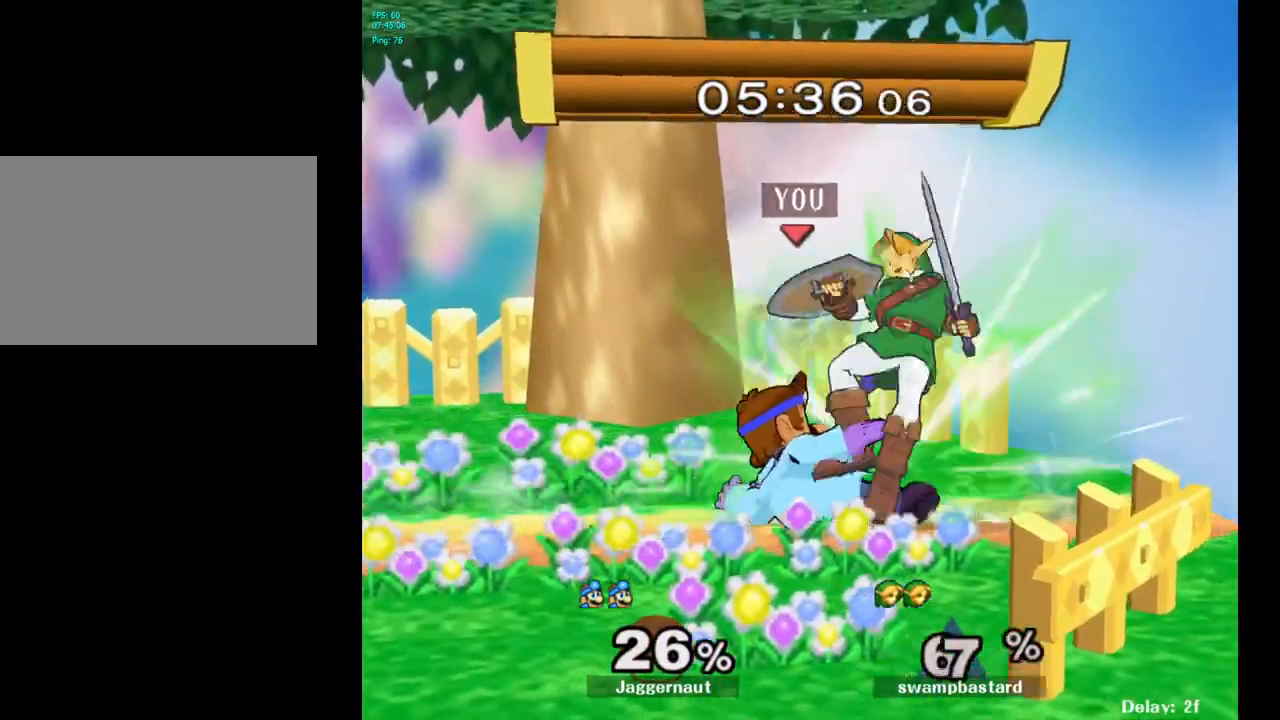
{"buttons": [], "left_stick": "up", "right_stick": "center", "events": [[450, "left_stick", "up"]]}
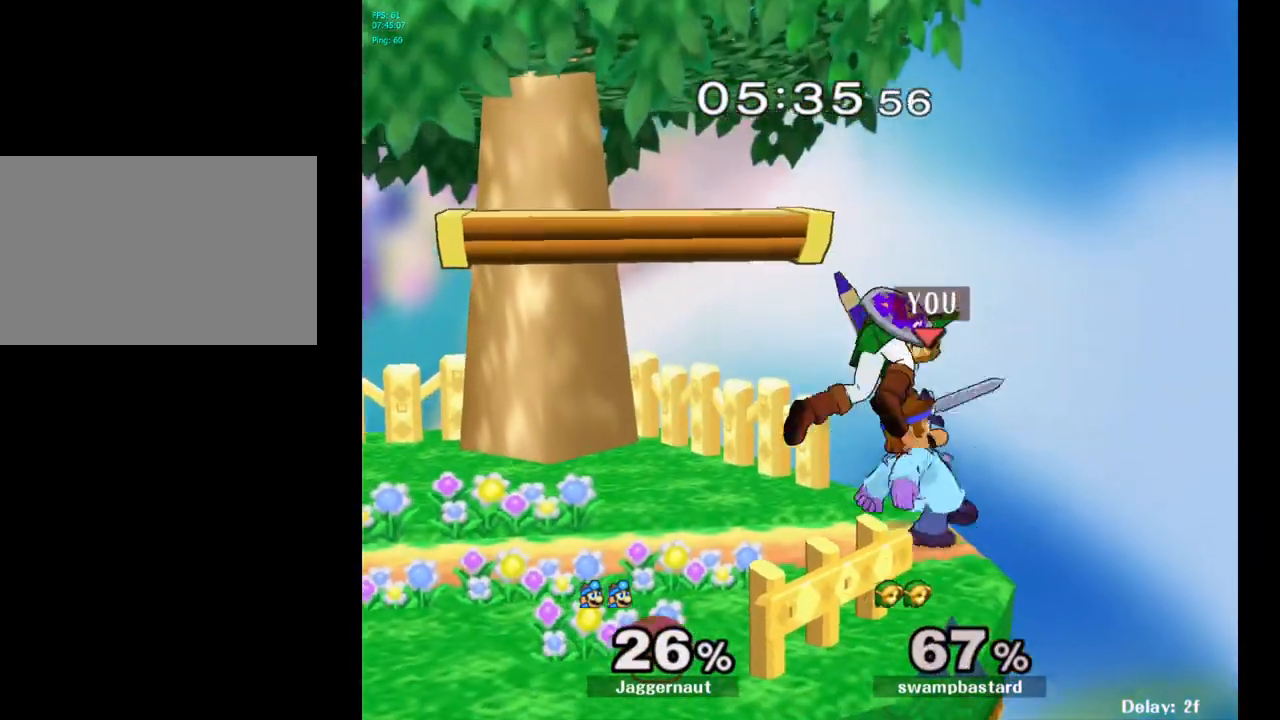
{"buttons": [], "left_stick": "center", "right_stick": "center", "events": [[17, "A", "down"], [100, "A", "up"], [150, "A", "down"], [250, "A", "up"], [333, "left_stick", "up-left"], [433, "left_stick", "center"]]}
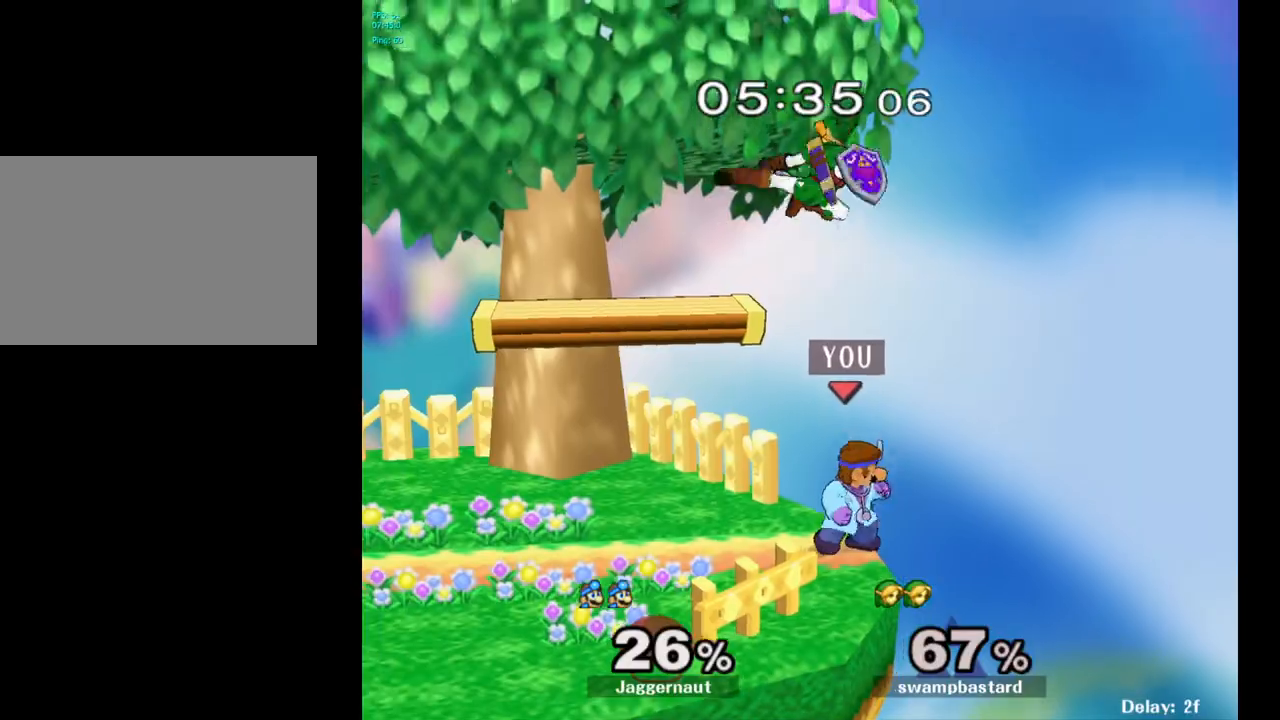
{"buttons": [], "left_stick": "left", "right_stick": "center", "events": [[67, "Y", "down"], [67, "left_stick", "up-left"], [167, "A", "down"], [217, "Y", "up"], [300, "left_stick", "left"], [317, "A", "up"]]}
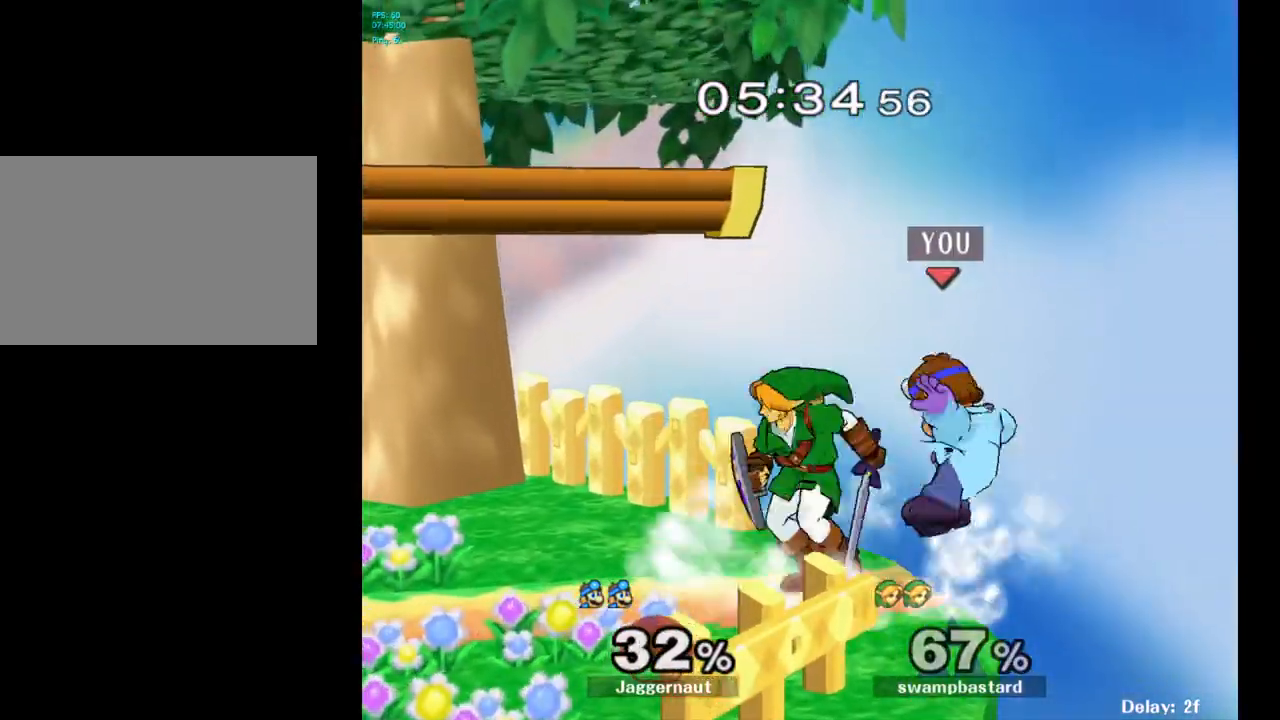
{"buttons": [], "left_stick": "down-left", "right_stick": "center", "events": [[83, "Y", "down"], [233, "Y", "up"], [350, "right_stick", "down"], [450, "right_stick", "center"], [467, "left_stick", "down-left"]]}
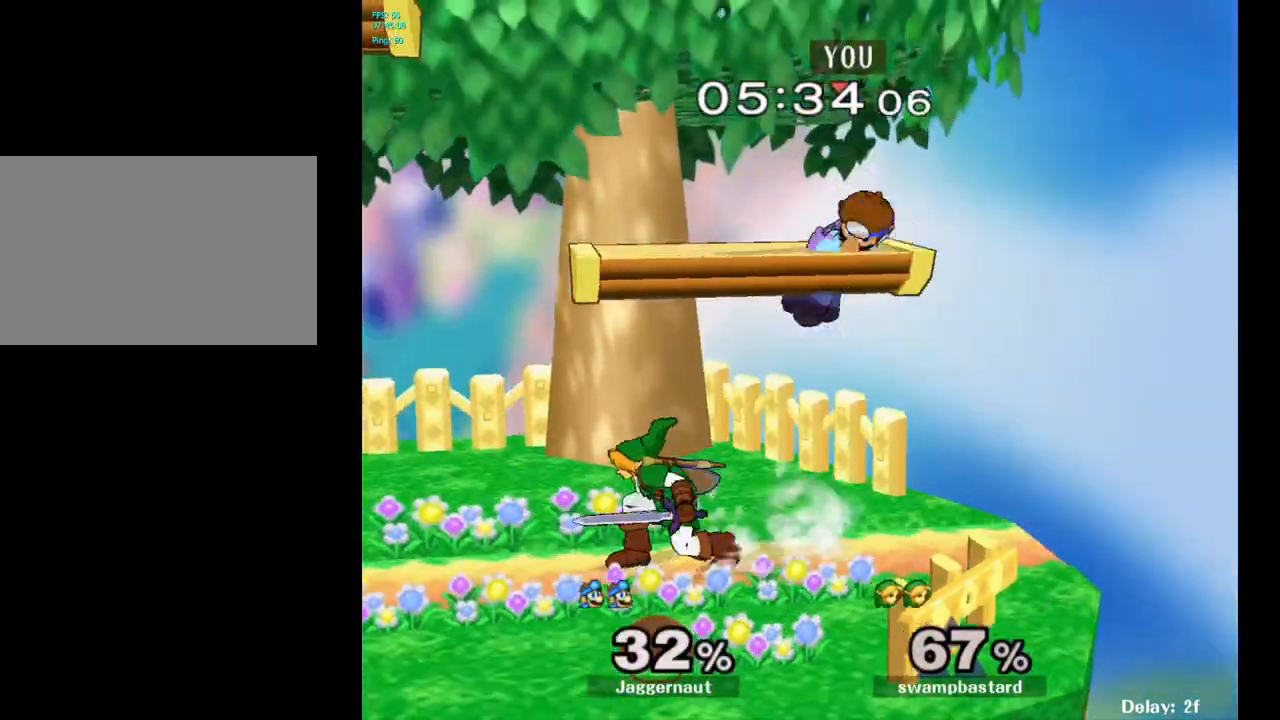
{"buttons": ["R1"], "left_stick": "center", "right_stick": "center", "events": [[133, "left_stick", "left"], [250, "R1", "down"], [450, "left_stick", "center"]]}
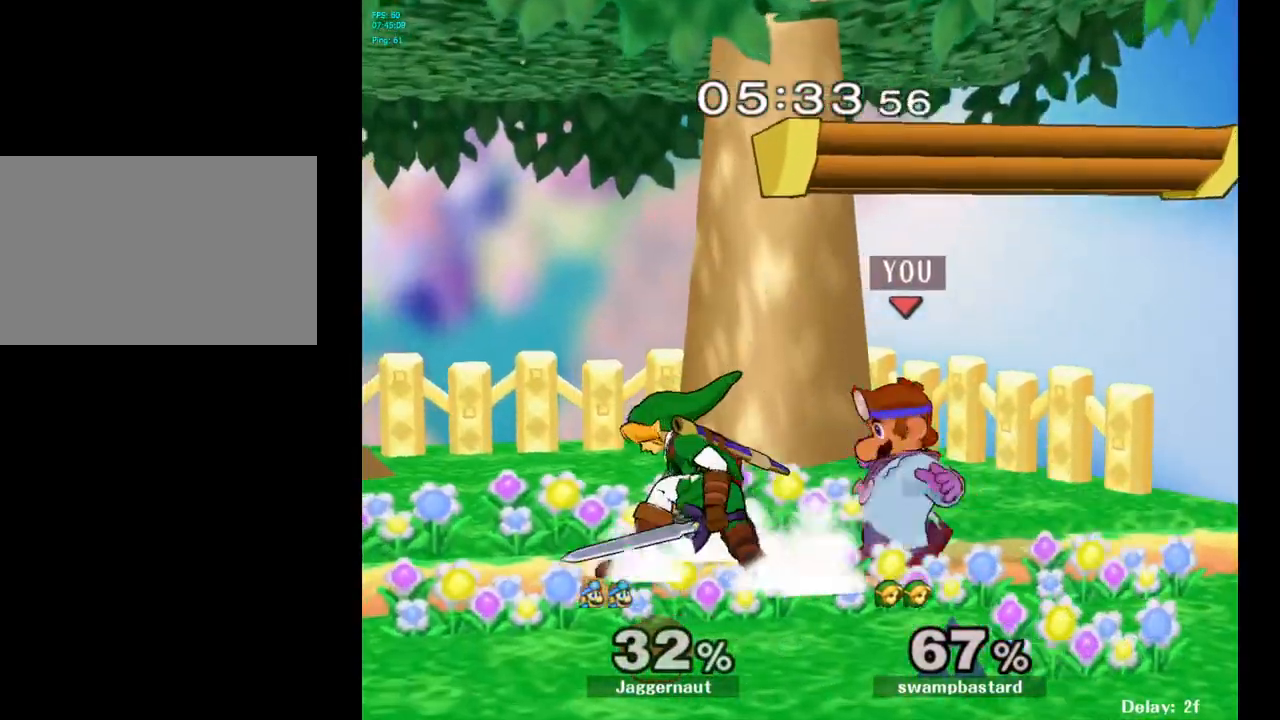
{"buttons": ["R1"], "left_stick": "center", "right_stick": "center", "events": [[183, "A", "down"], [350, "A", "up"]]}
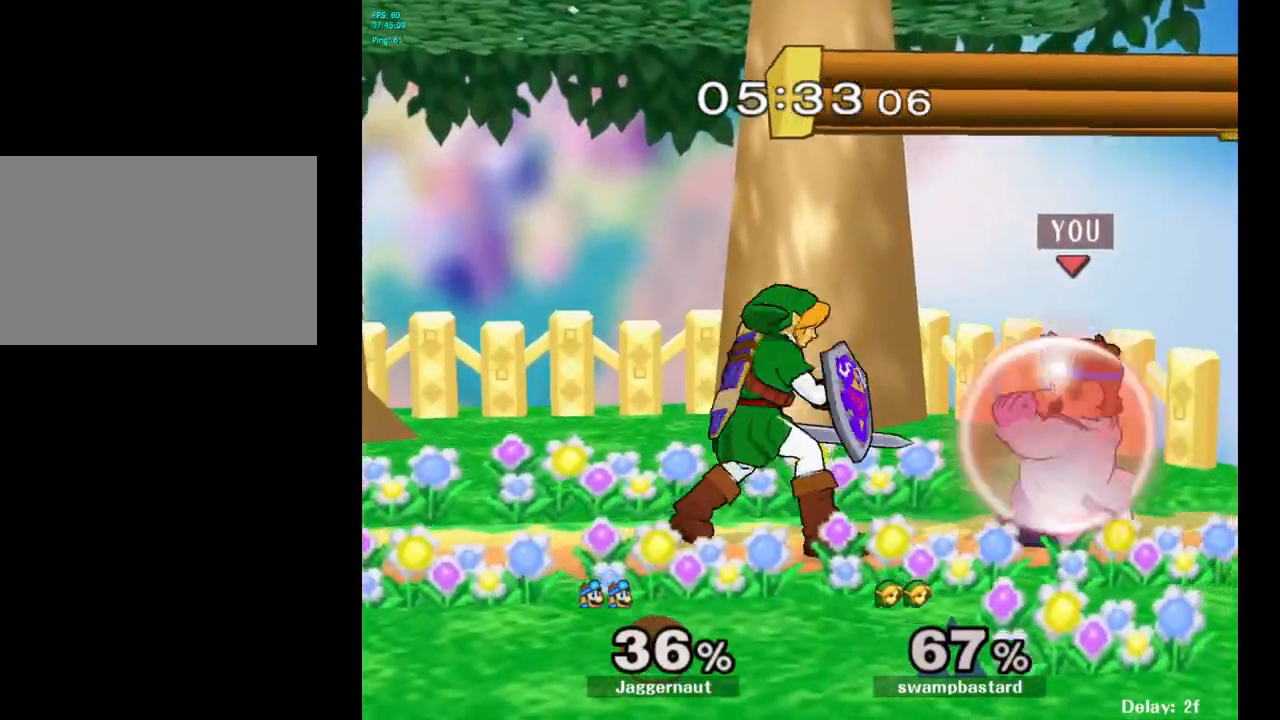
{"buttons": [], "left_stick": "center", "right_stick": "center", "events": [[133, "R1", "up"], [133, "Y", "down"], [133, "left_stick", "left"], [300, "Y", "up"], [350, "left_stick", "center"]]}
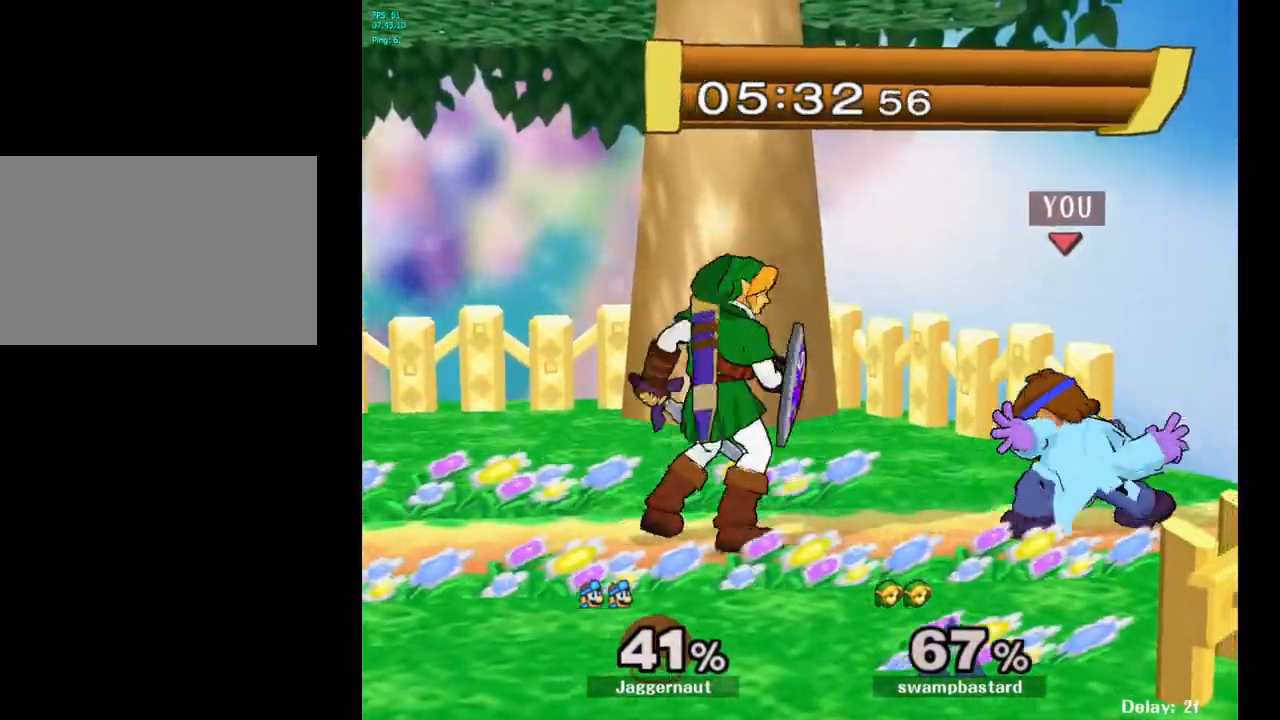
{"buttons": [], "left_stick": "left", "right_stick": "center", "events": [[100, "A", "down"], [233, "A", "up"], [417, "left_stick", "left"]]}
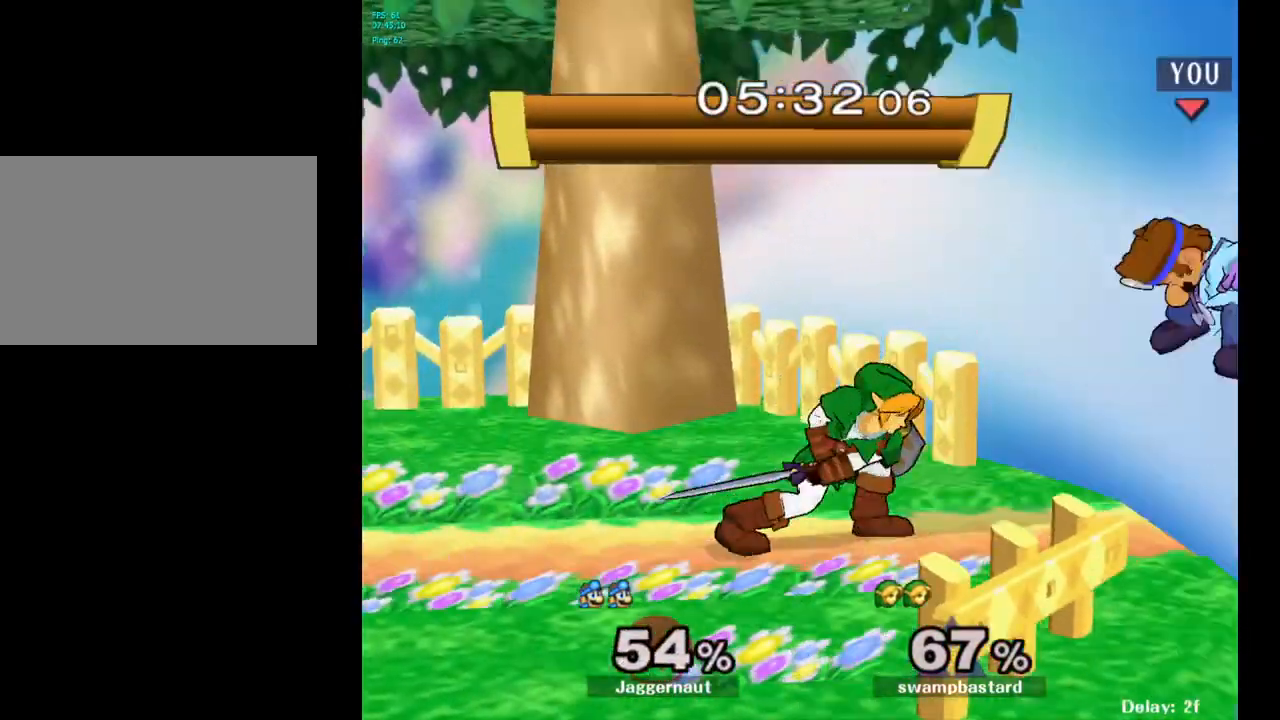
{"buttons": [], "left_stick": "left", "right_stick": "center", "events": []}
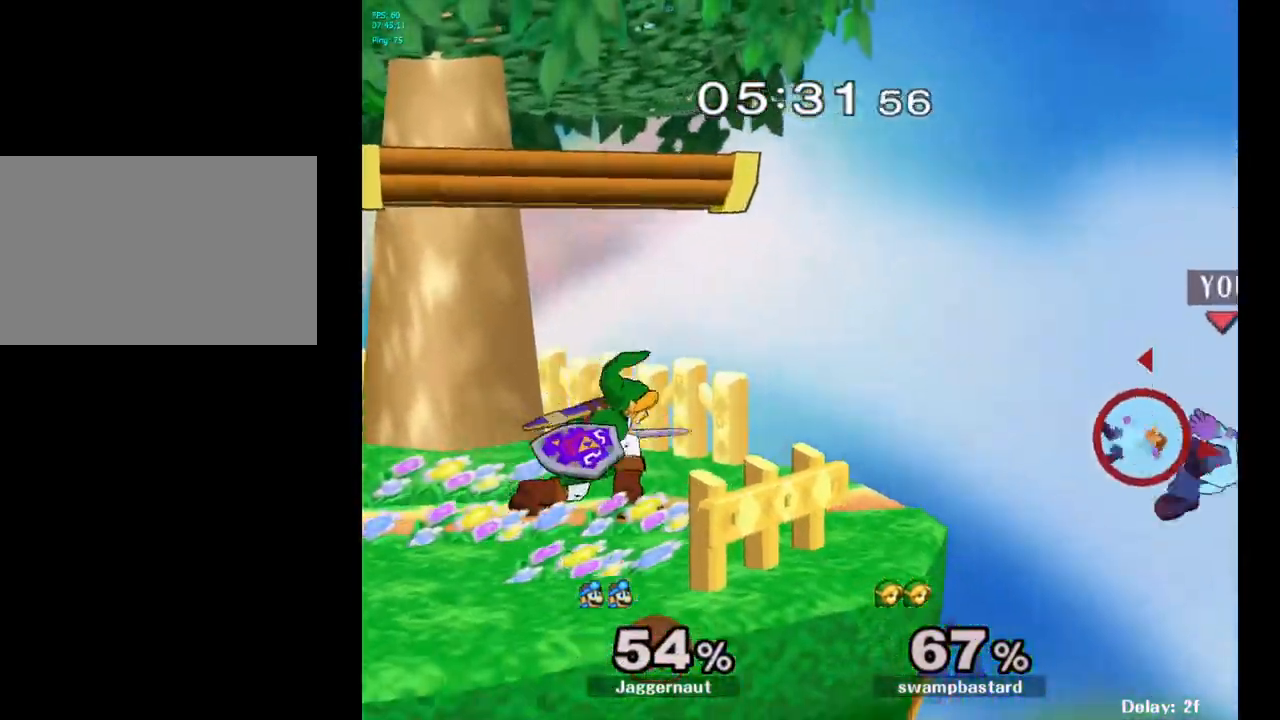
{"buttons": [], "left_stick": "center", "right_stick": "center", "events": [[367, "Y", "down"], [417, "Y", "up"], [483, "left_stick", "center"]]}
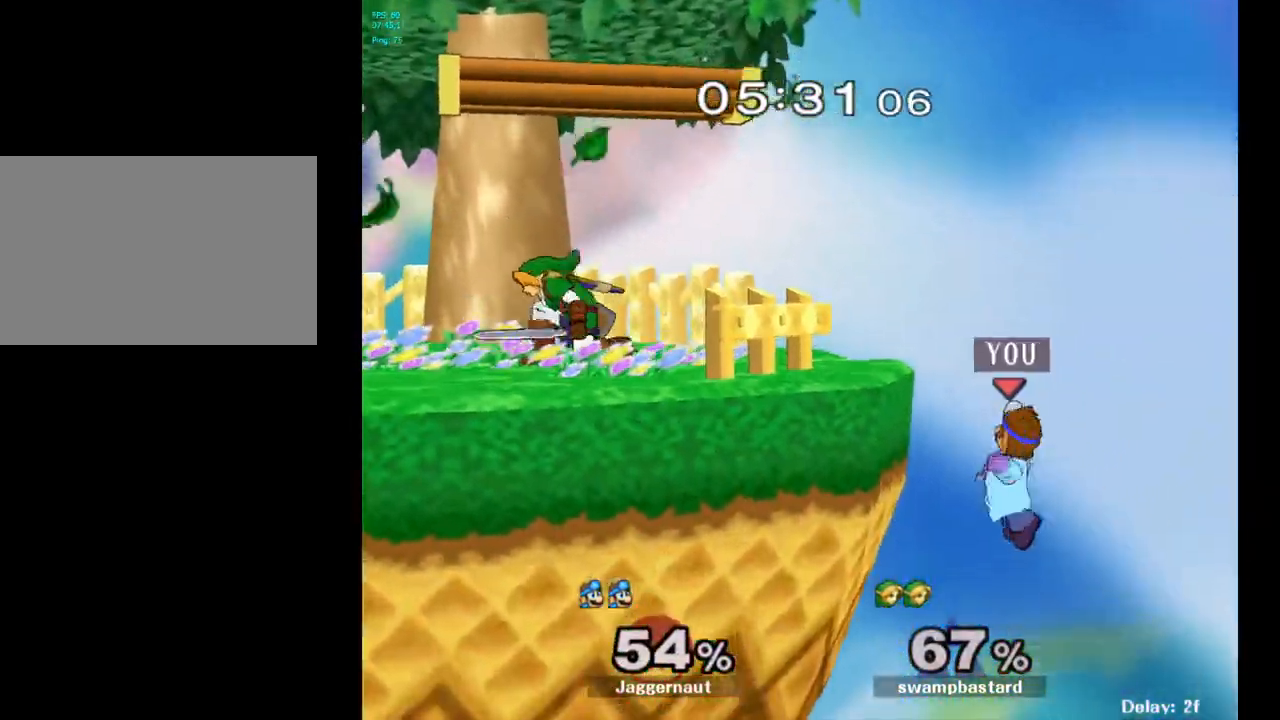
{"buttons": [], "left_stick": "right", "right_stick": "center", "events": [[500, "left_stick", "right"]]}
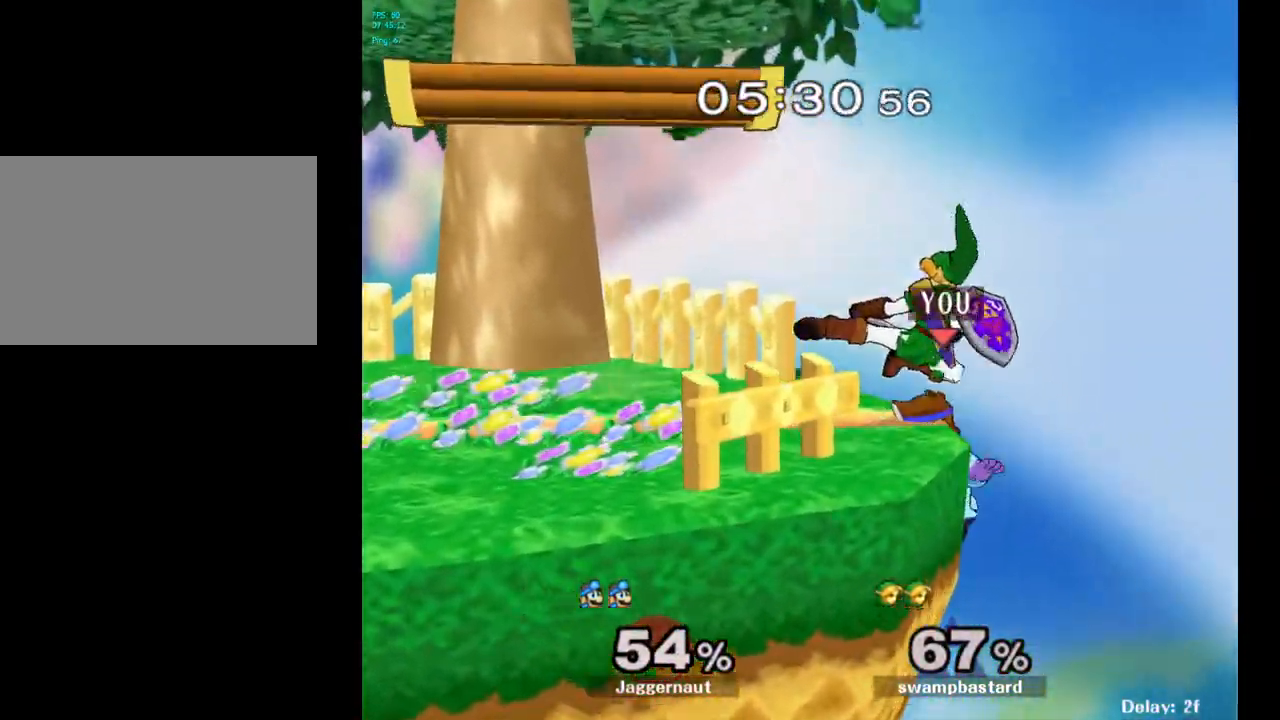
{"buttons": [], "left_stick": "center", "right_stick": "center", "events": [[67, "left_stick", "left"], [100, "Y", "down"], [183, "left_stick", "down-left"], [217, "R1", "down"], [333, "R1", "up"], [333, "Y", "up"], [333, "left_stick", "center"]]}
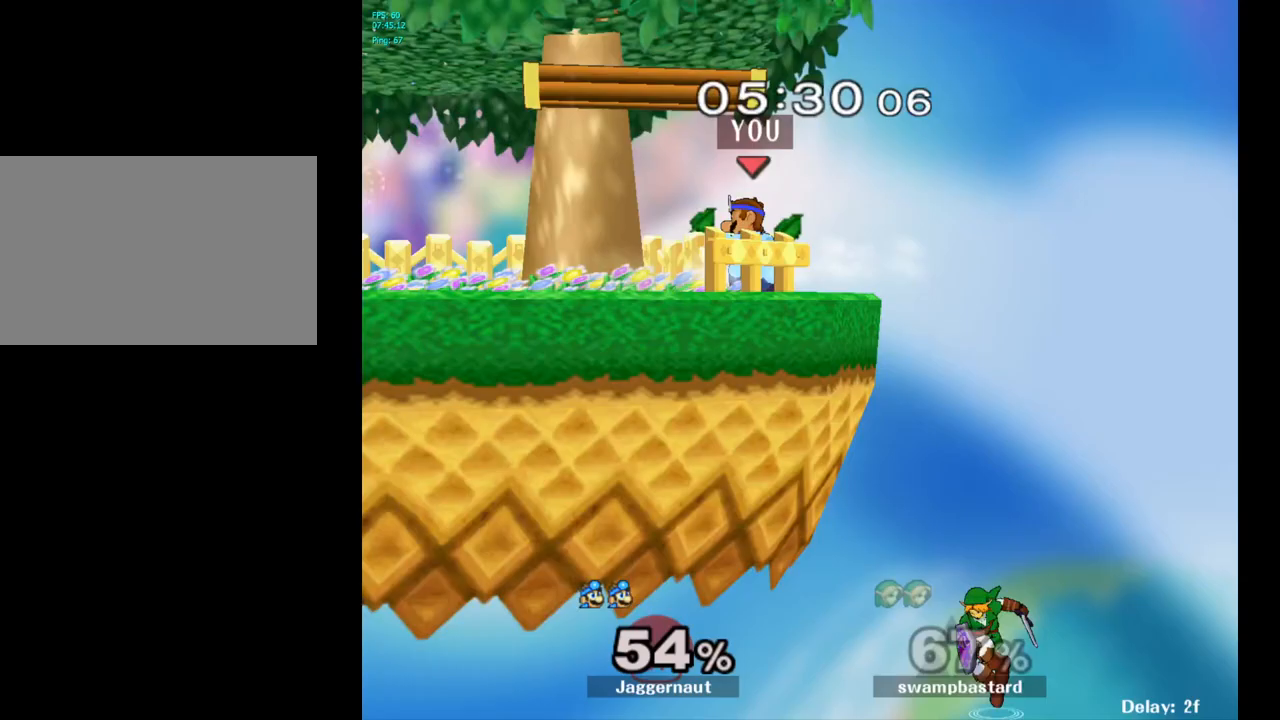
{"buttons": [], "left_stick": "center", "right_stick": "center", "events": [[267, "Y", "down"], [283, "left_stick", "down-left"], [333, "R1", "down"], [450, "R1", "up"], [450, "Y", "up"], [467, "left_stick", "center"]]}
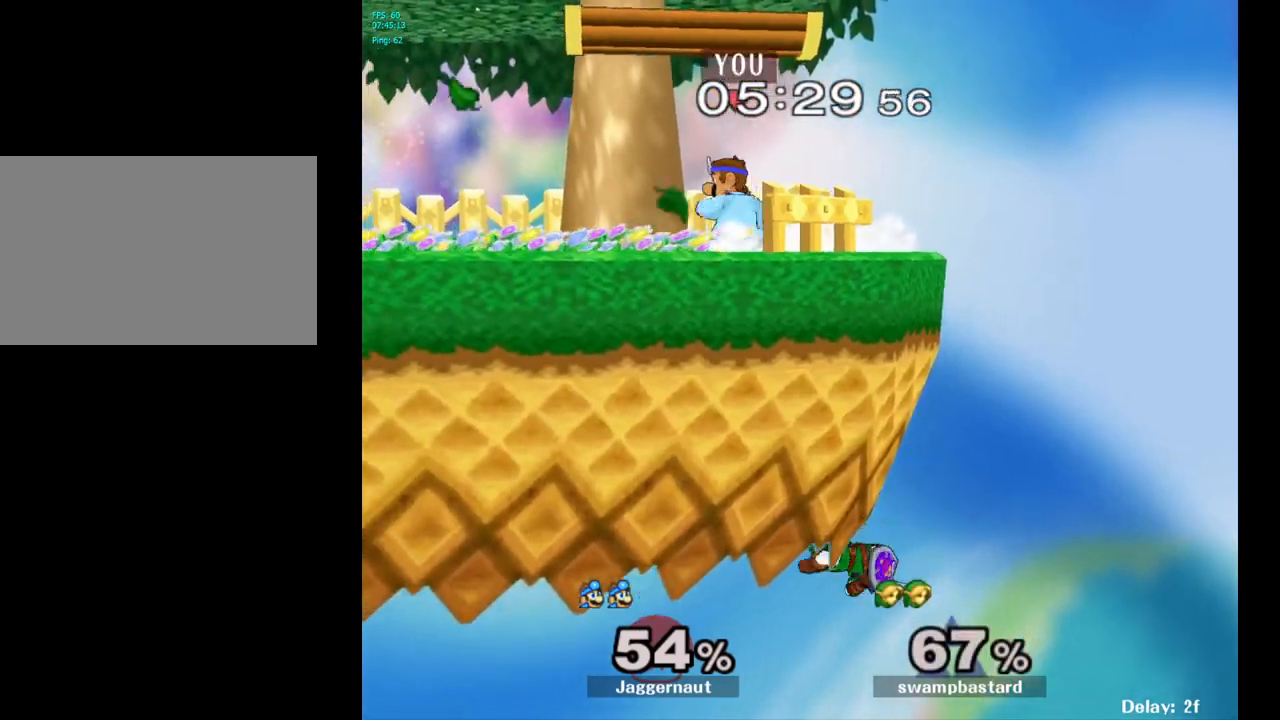
{"buttons": [], "left_stick": "center", "right_stick": "center", "events": []}
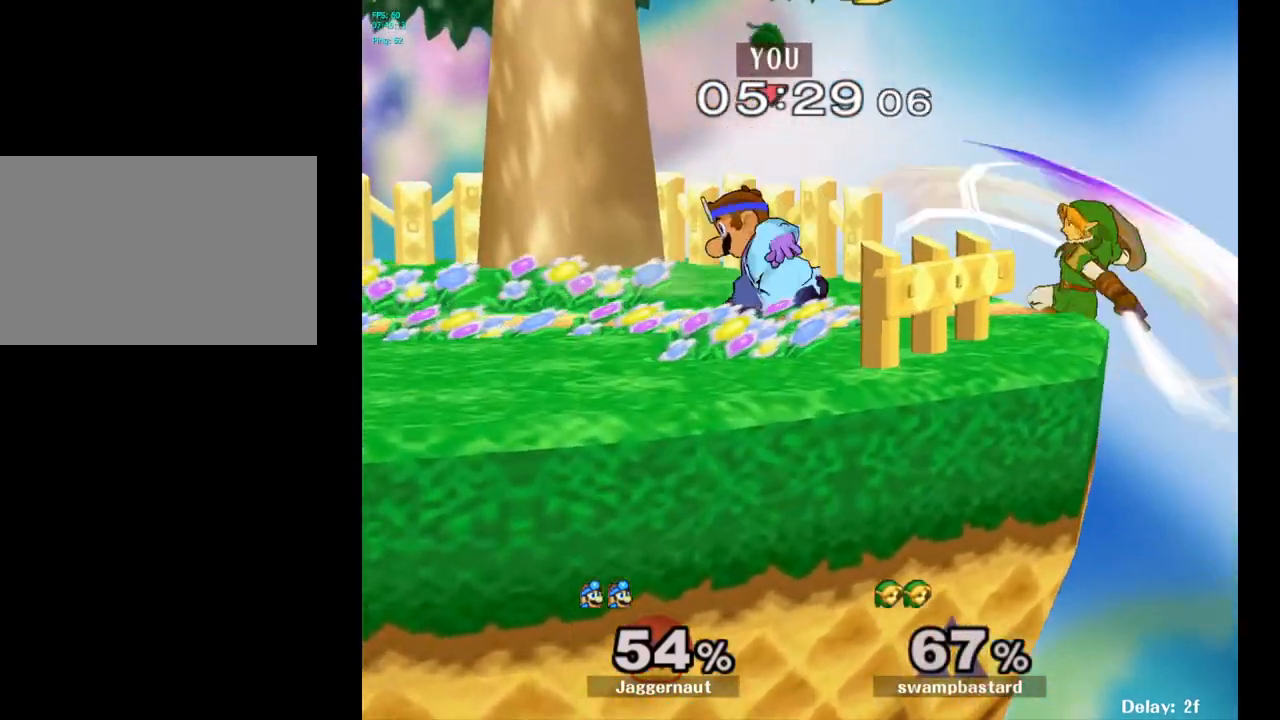
{"buttons": [], "left_stick": "right", "right_stick": "center", "events": [[17, "Y", "down"], [17, "left_stick", "down-left"], [67, "R1", "down"], [183, "Y", "up"], [200, "R1", "up"], [200, "left_stick", "center"], [450, "left_stick", "right"]]}
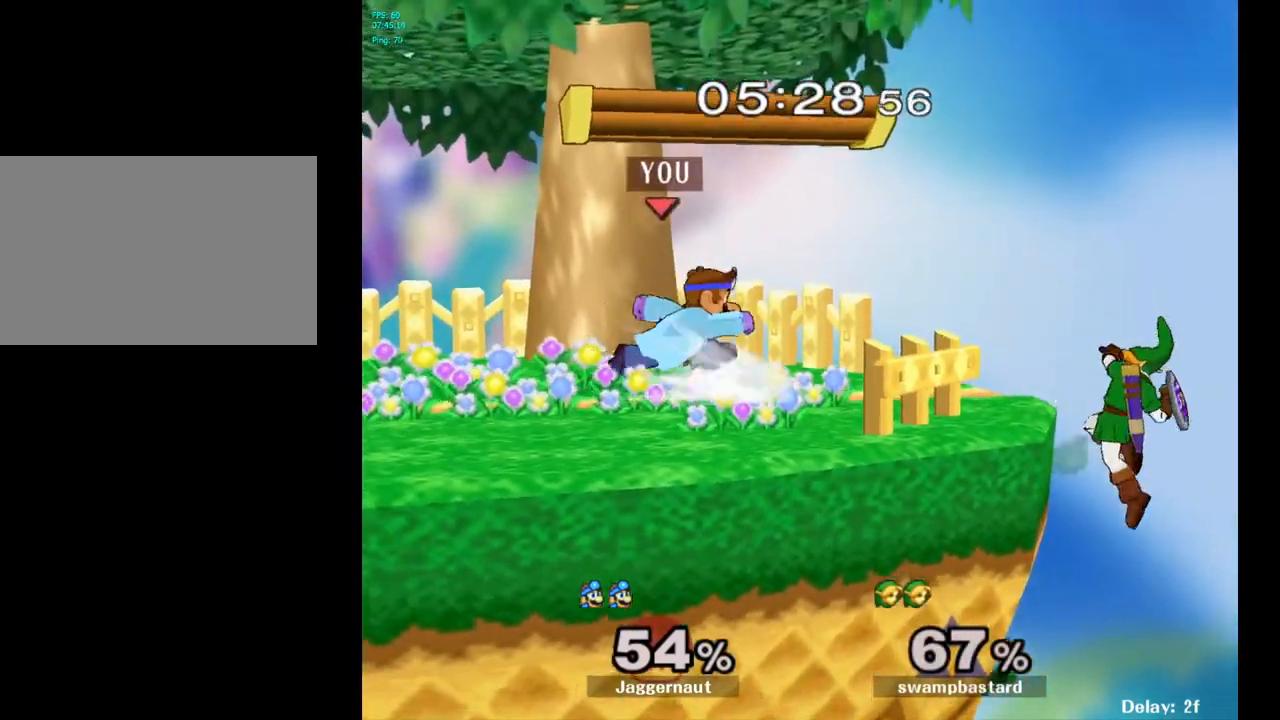
{"buttons": [], "left_stick": "center", "right_stick": "center", "events": [[117, "Y", "down"], [117, "left_stick", "down-left"], [183, "R1", "down"], [300, "R1", "up"], [300, "Y", "up"], [300, "left_stick", "center"]]}
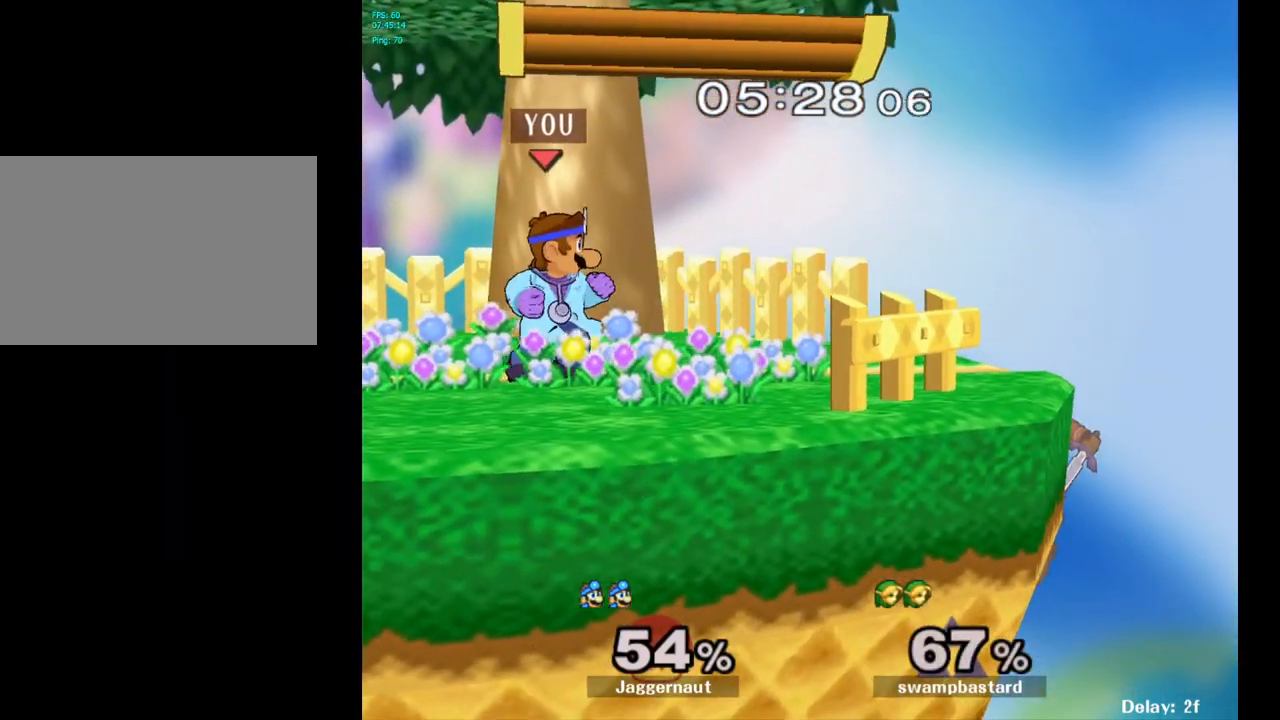
{"buttons": ["Y", "R1"], "left_stick": "down-right", "right_stick": "center", "events": [[83, "Y", "down"], [83, "left_stick", "down-left"], [133, "R1", "down"], [250, "Y", "up"], [267, "R1", "up"], [267, "left_stick", "center"], [400, "left_stick", "down-right"], [433, "Y", "down"], [483, "R1", "down"]]}
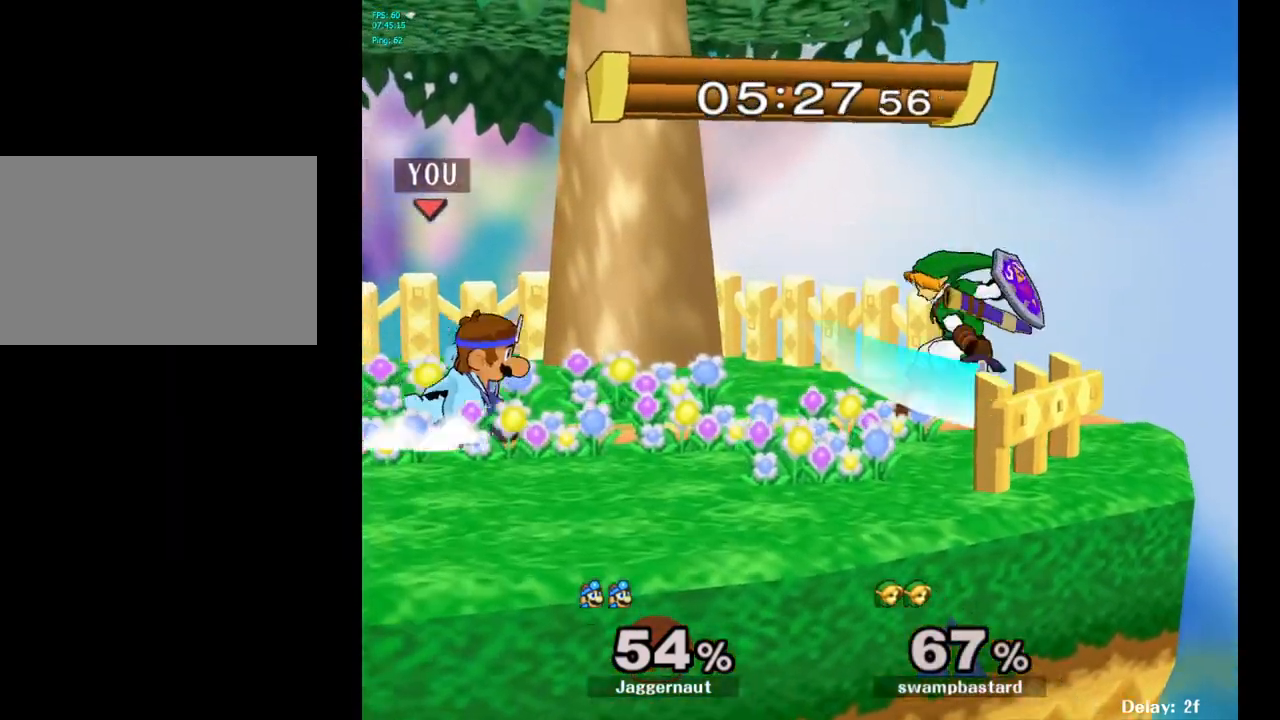
{"buttons": [], "left_stick": "right", "right_stick": "center", "events": [[100, "R1", "up"], [100, "Y", "up"], [250, "A", "down"], [350, "left_stick", "right"], [367, "A", "up"]]}
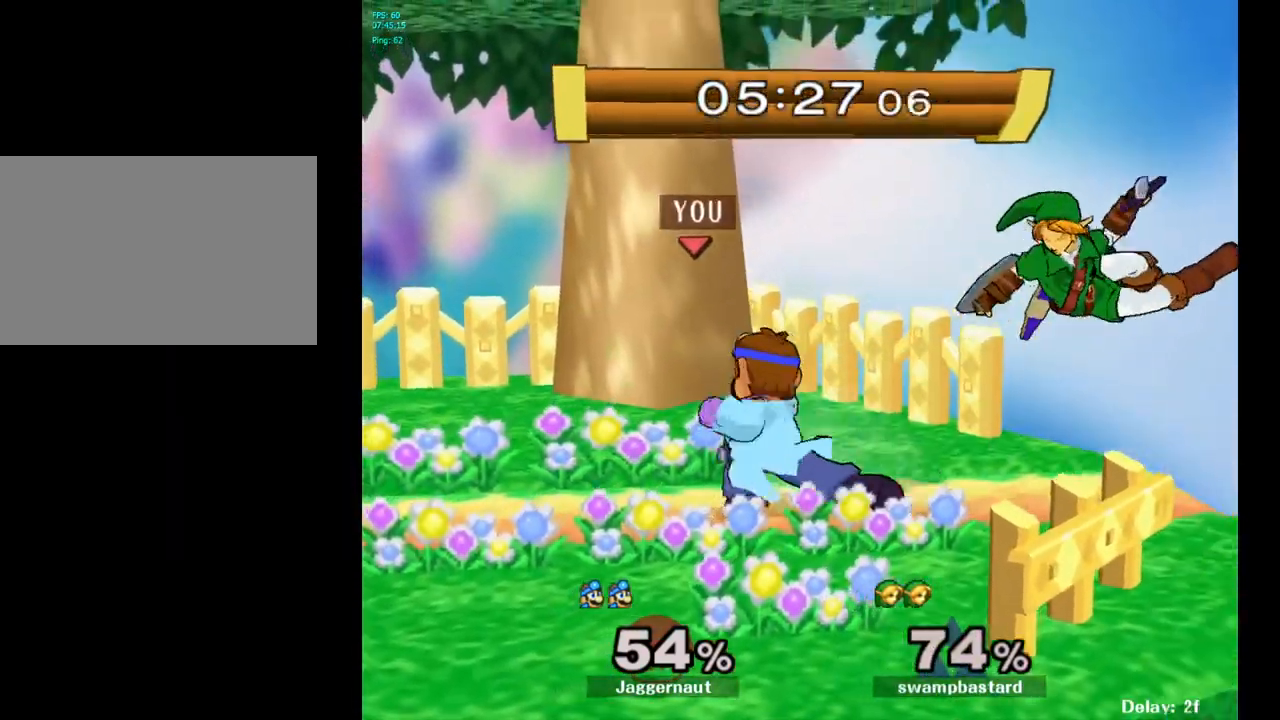
{"buttons": ["Y"], "left_stick": "down-left", "right_stick": "center", "events": [[100, "left_stick", "up-right"], [367, "left_stick", "center"], [483, "Y", "down"], [500, "left_stick", "down-left"]]}
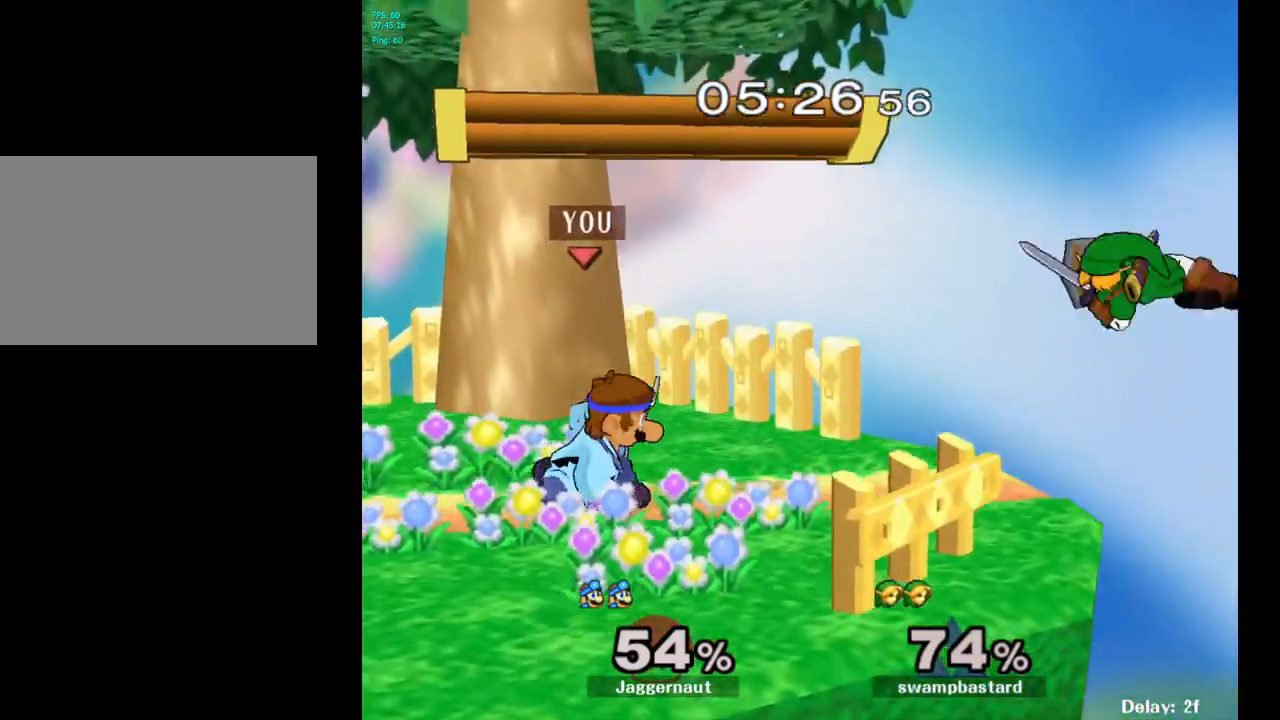
{"buttons": ["Y", "R1"], "left_stick": "down-right", "right_stick": "center", "events": [[50, "R1", "down"], [167, "Y", "up"], [200, "R1", "up"], [200, "left_stick", "center"], [333, "left_stick", "down-right"], [383, "Y", "down"], [467, "R1", "down"]]}
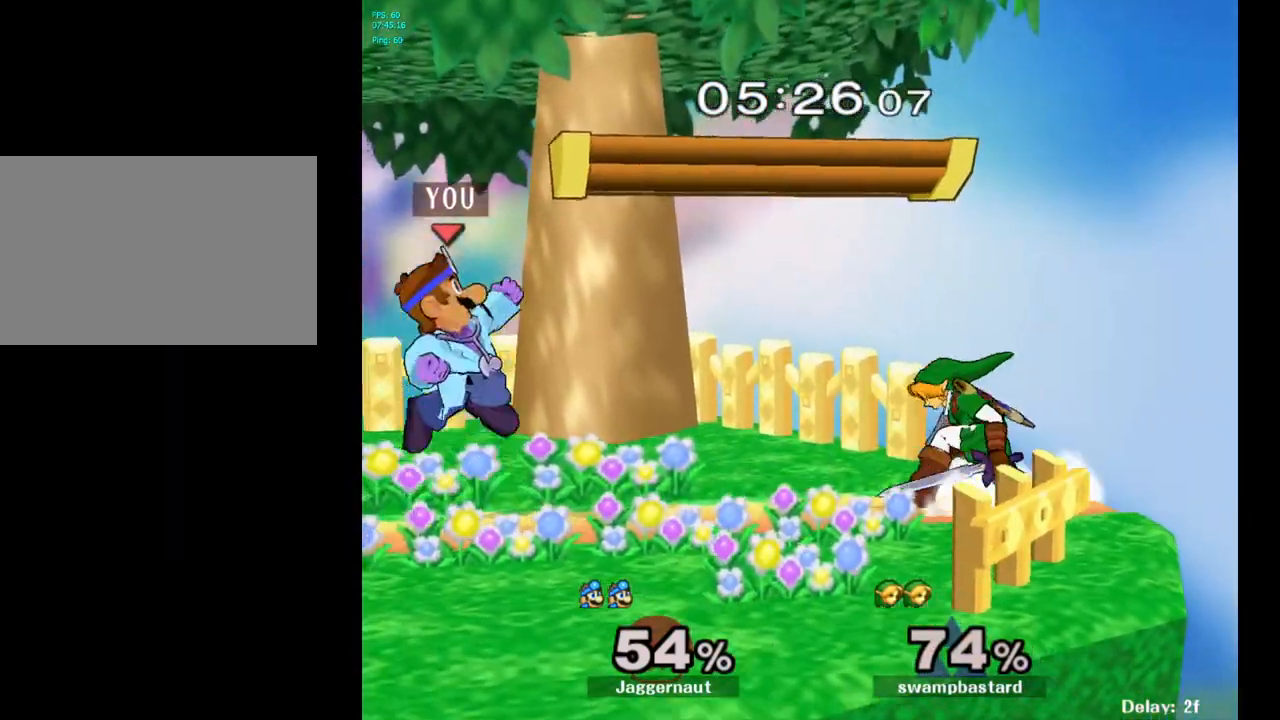
{"buttons": [], "left_stick": "center", "right_stick": "center", "events": [[50, "Y", "up"], [100, "R1", "up"], [317, "left_stick", "center"]]}
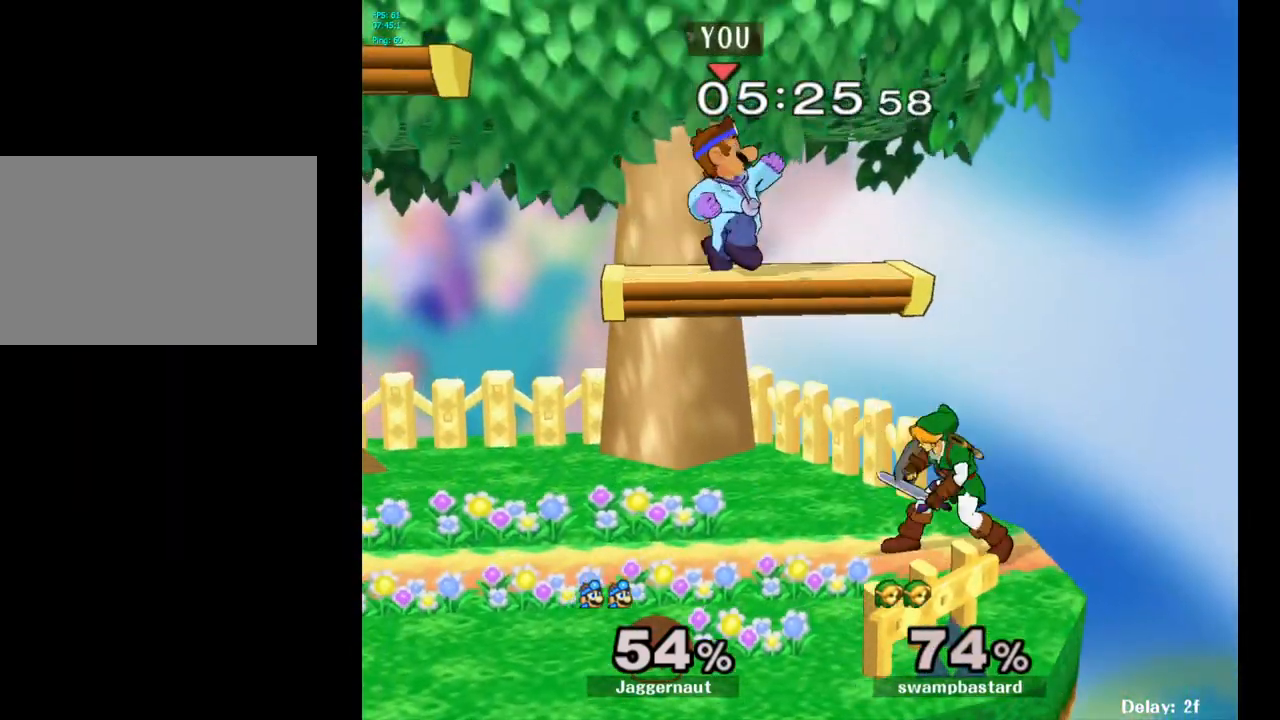
{"buttons": [], "left_stick": "center", "right_stick": "center", "events": [[217, "left_stick", "up"], [317, "left_stick", "center"]]}